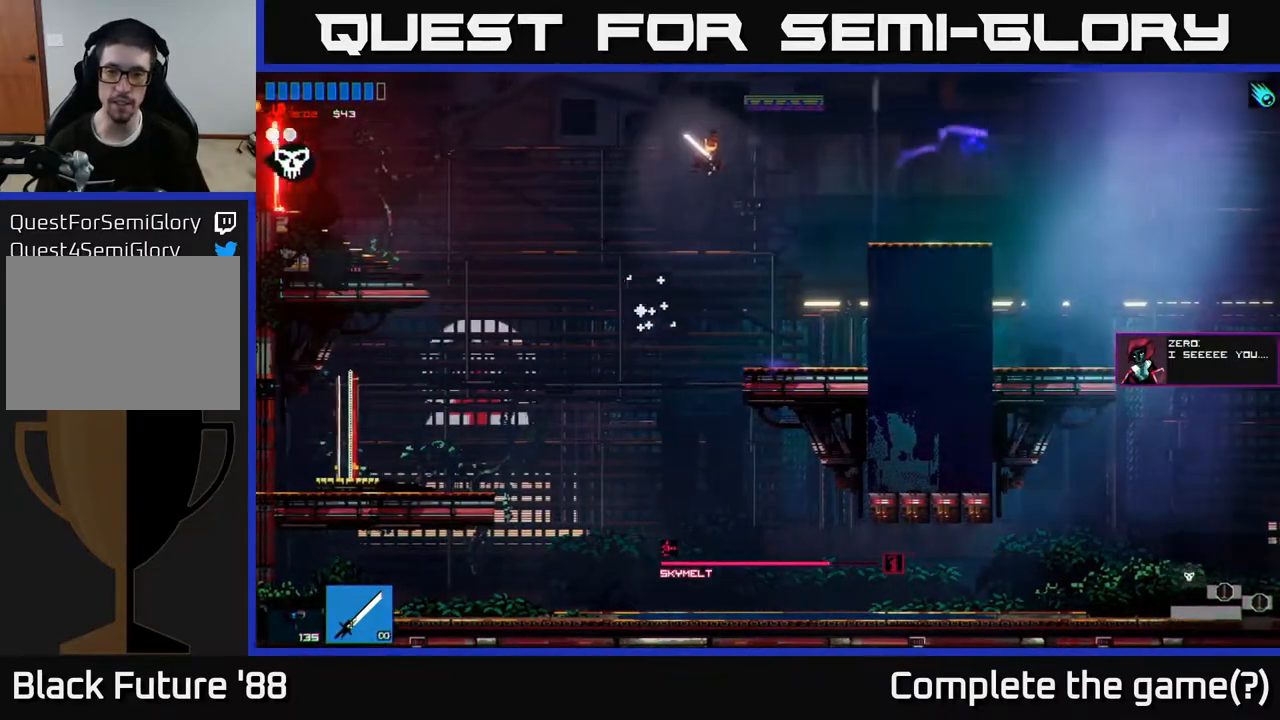
Gameplay with a controller (Xbox layout); each line is a JSON object with the inputs held at the frame after it. "events" lists button and stick changes between this image and that frame as [ms after this image, input, new state], when the widget could be followed in between.
{"buttons": [], "left_stick": "left", "right_stick": "right", "events": [[417, "left_stick", "left"]]}
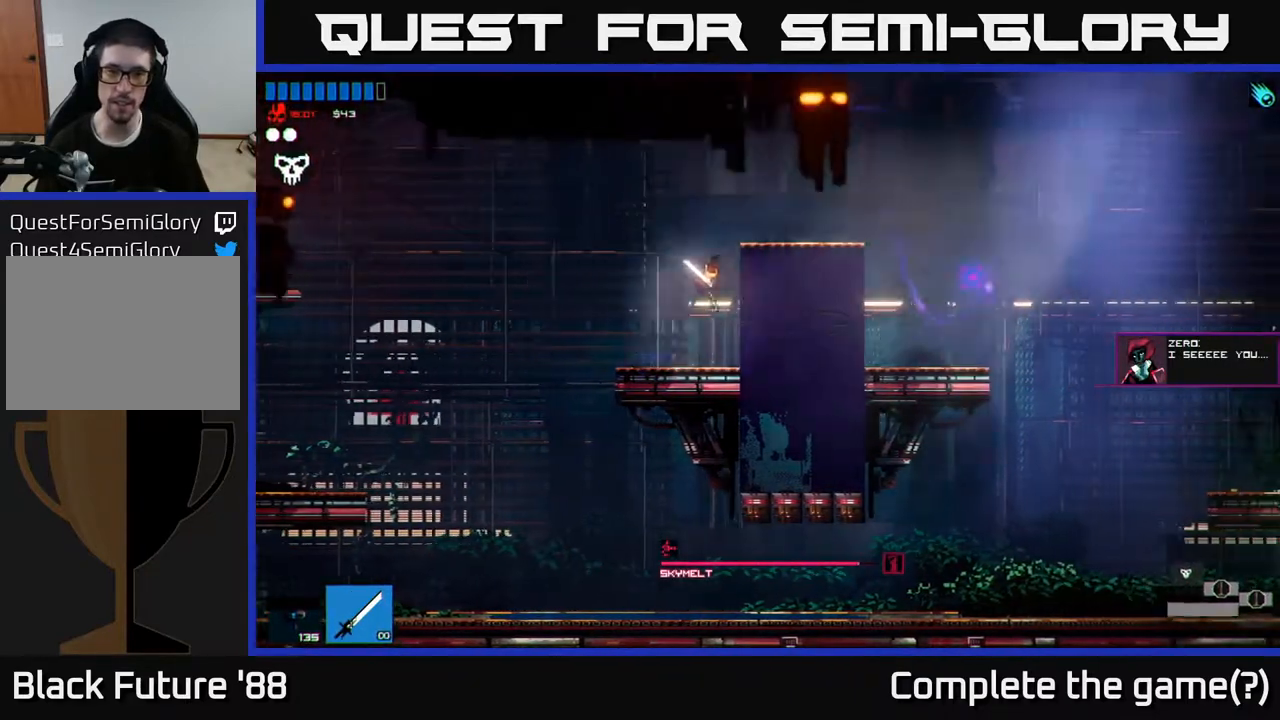
{"buttons": [], "left_stick": "left", "right_stick": "up-right", "events": [[117, "right_stick", "up-right"], [317, "A", "down"], [450, "A", "up"]]}
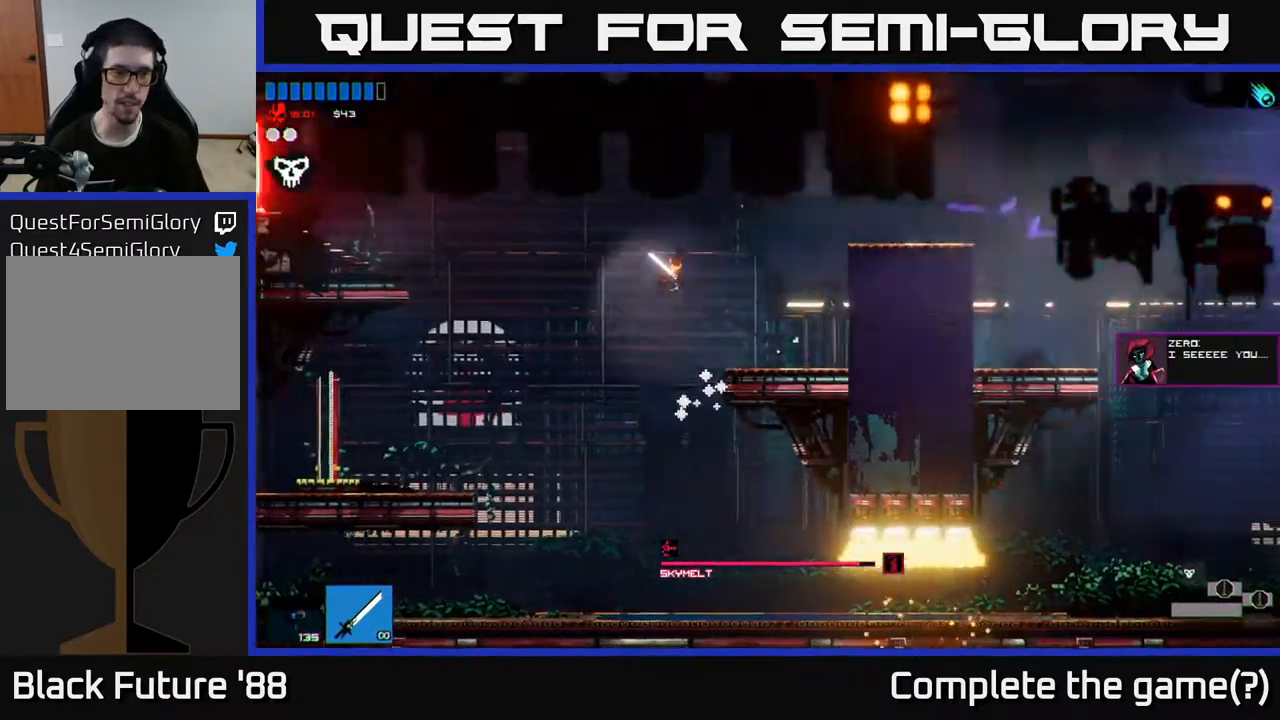
{"buttons": [], "left_stick": "left", "right_stick": "up-right", "events": []}
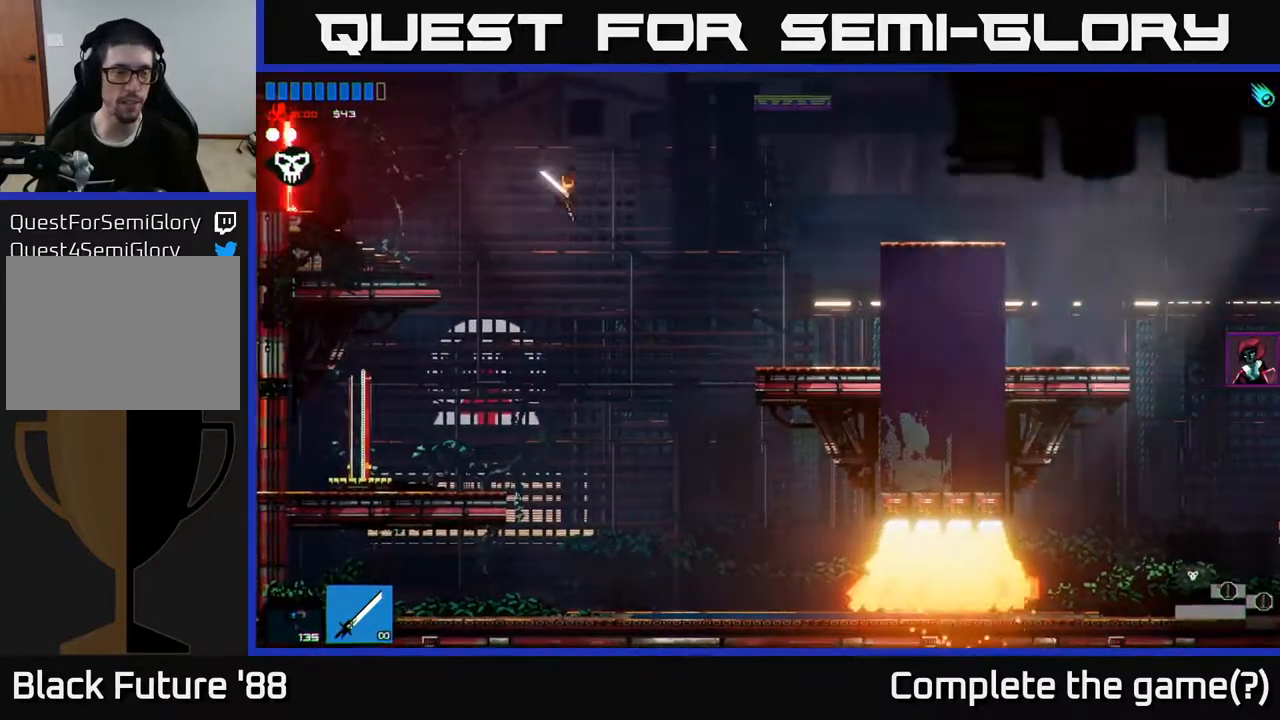
{"buttons": [], "left_stick": "left", "right_stick": "up-right", "events": [[67, "A", "down"], [217, "A", "up"]]}
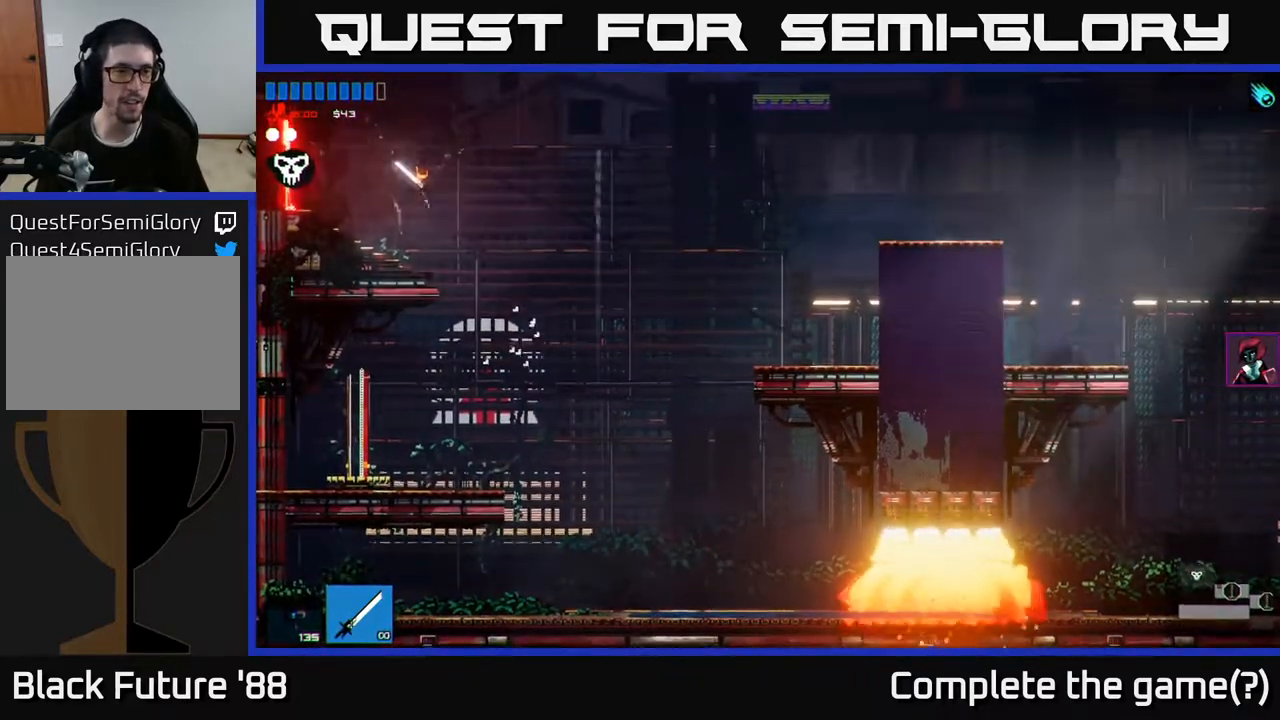
{"buttons": [], "left_stick": "left", "right_stick": "left", "events": [[133, "right_stick", "up-left"], [217, "right_stick", "left"]]}
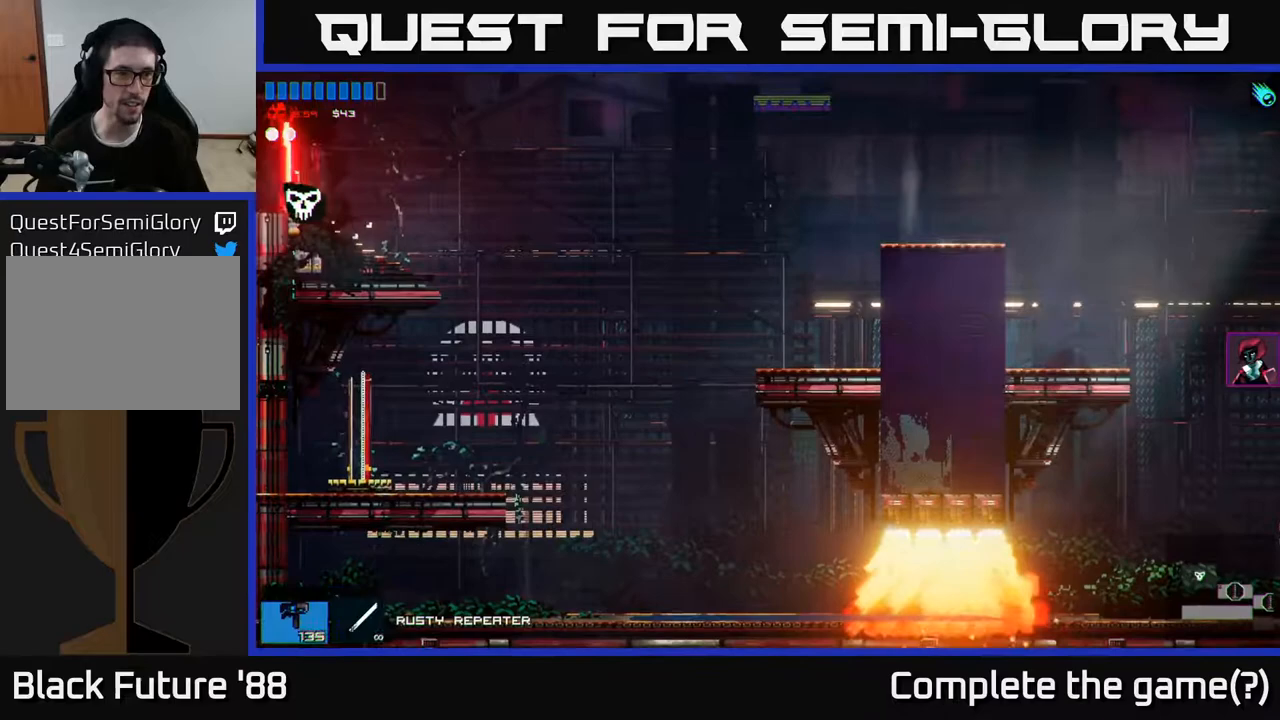
{"buttons": [], "left_stick": "left", "right_stick": "up-left", "events": [[283, "right_stick", "up-left"]]}
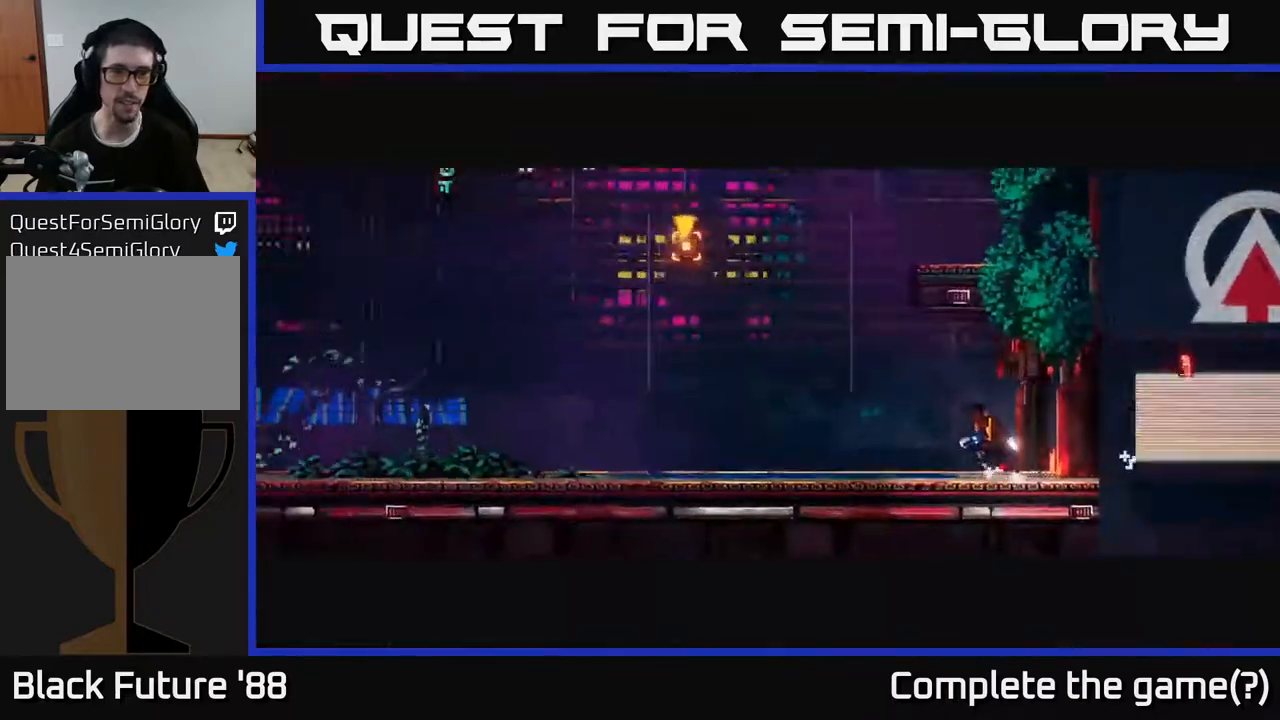
{"buttons": [], "left_stick": "left", "right_stick": "up", "events": [[367, "right_stick", "up"]]}
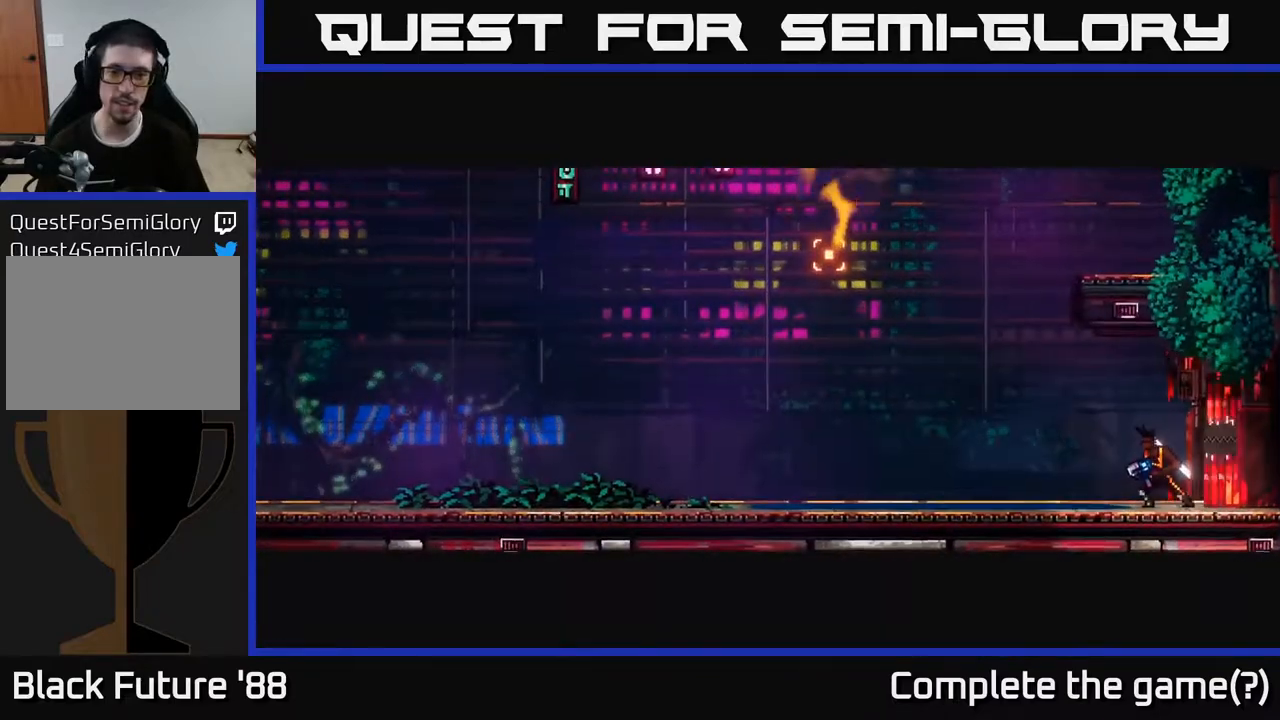
{"buttons": [], "left_stick": "center", "right_stick": "center", "events": [[17, "left_stick", "center"], [17, "right_stick", "up-right"], [133, "right_stick", "up-left"], [217, "left_stick", "left"], [433, "right_stick", "center"], [467, "left_stick", "center"]]}
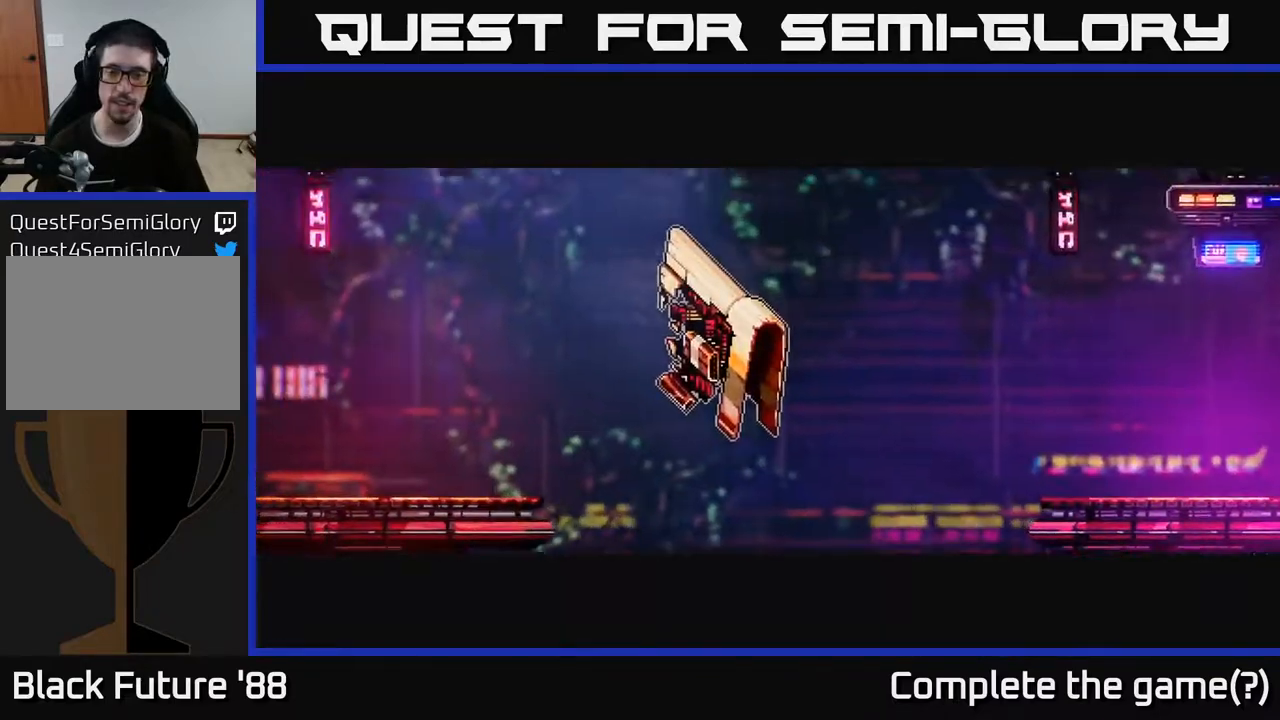
{"buttons": [], "left_stick": "left", "right_stick": "center", "events": [[267, "left_stick", "left"]]}
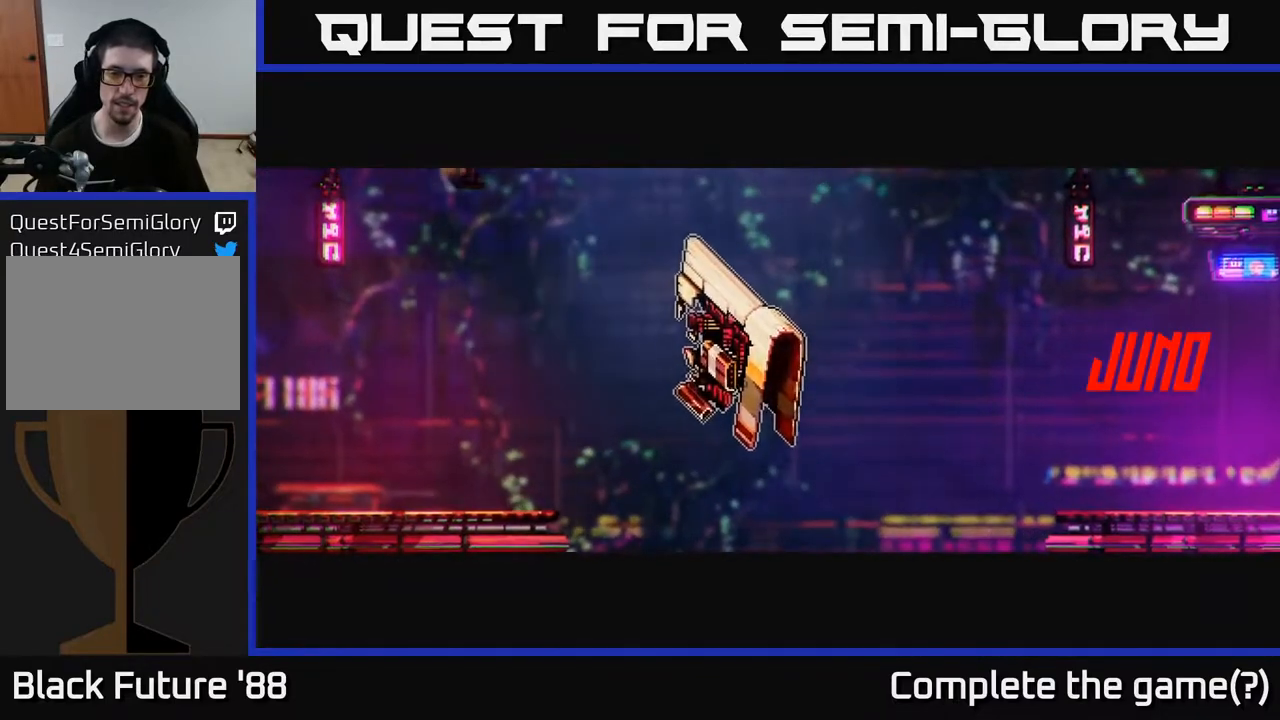
{"buttons": [], "left_stick": "center", "right_stick": "center", "events": [[300, "left_stick", "center"]]}
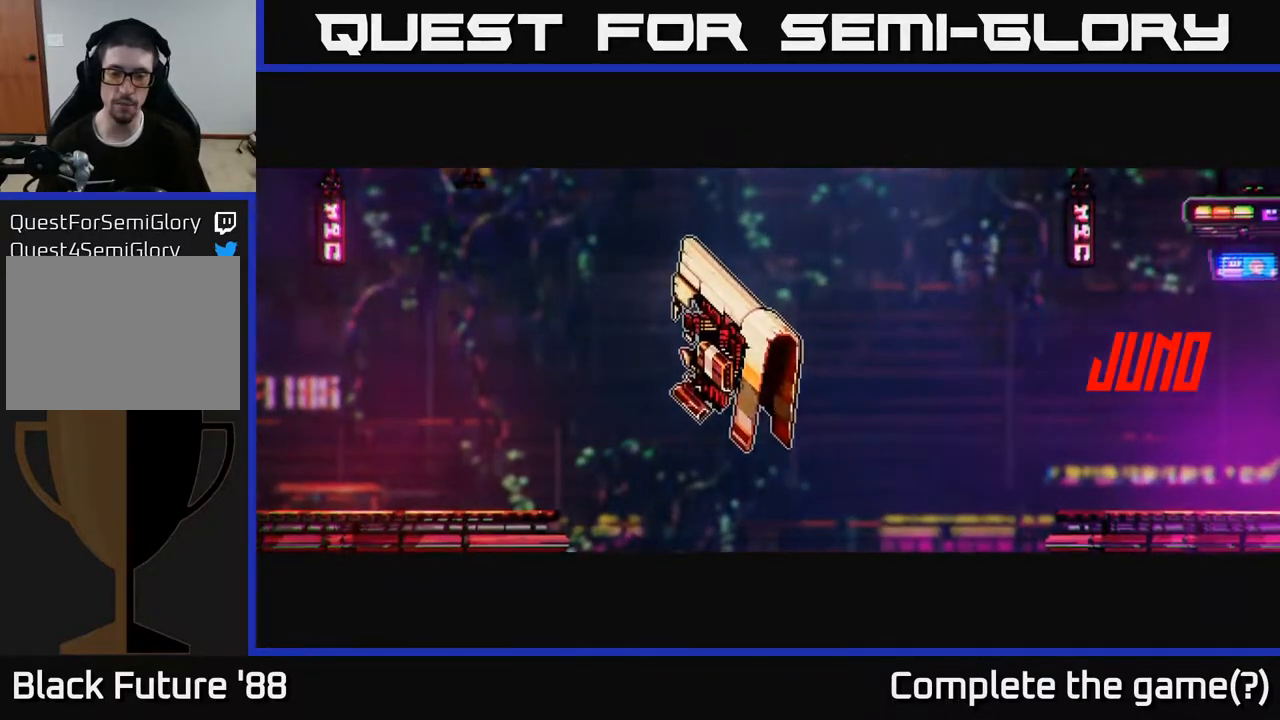
{"buttons": [], "left_stick": "center", "right_stick": "center", "events": [[83, "left_stick", "left"], [300, "left_stick", "center"]]}
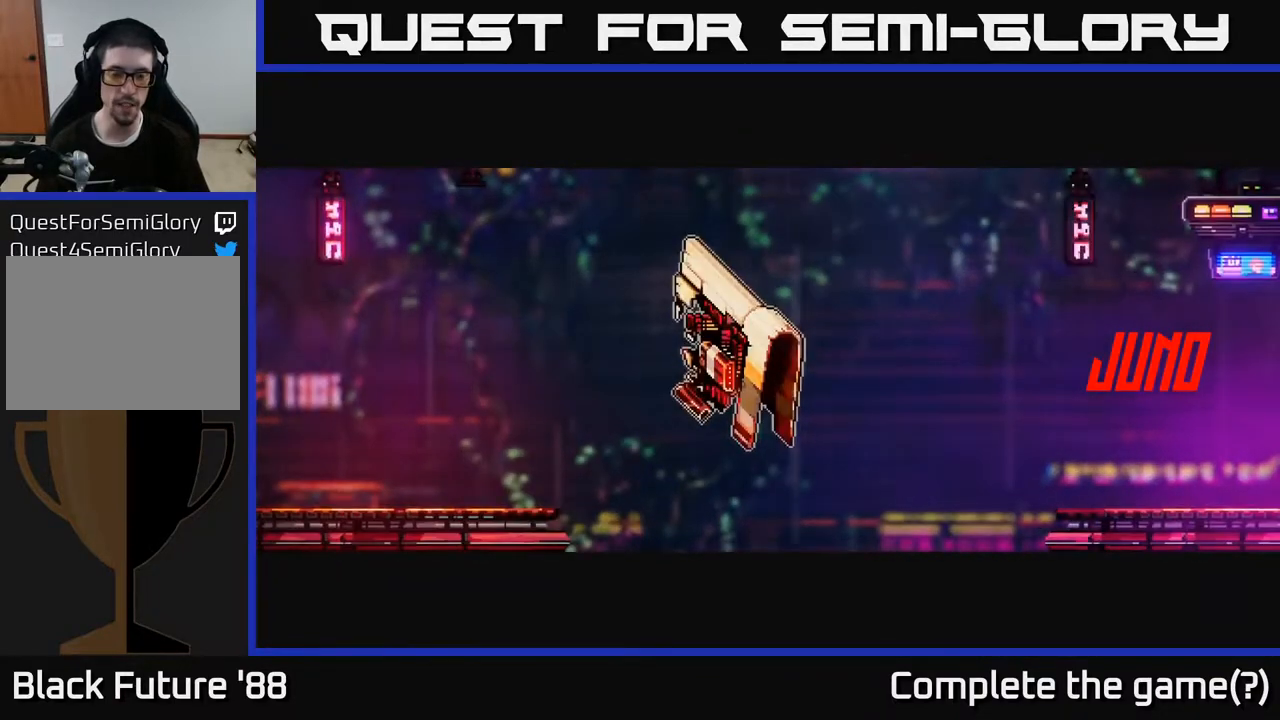
{"buttons": [], "left_stick": "left", "right_stick": "center", "events": [[50, "left_stick", "left"], [250, "left_stick", "center"], [467, "left_stick", "left"]]}
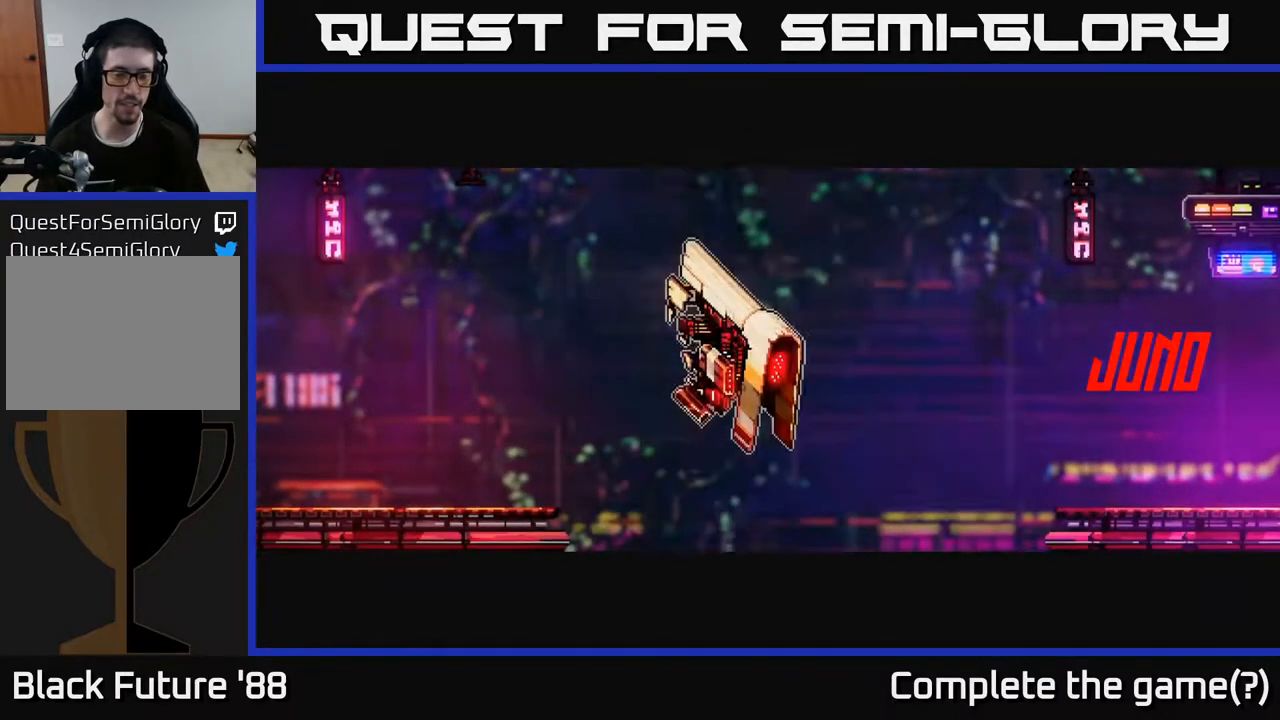
{"buttons": [], "left_stick": "left", "right_stick": "up-right", "events": [[83, "right_stick", "up-right"]]}
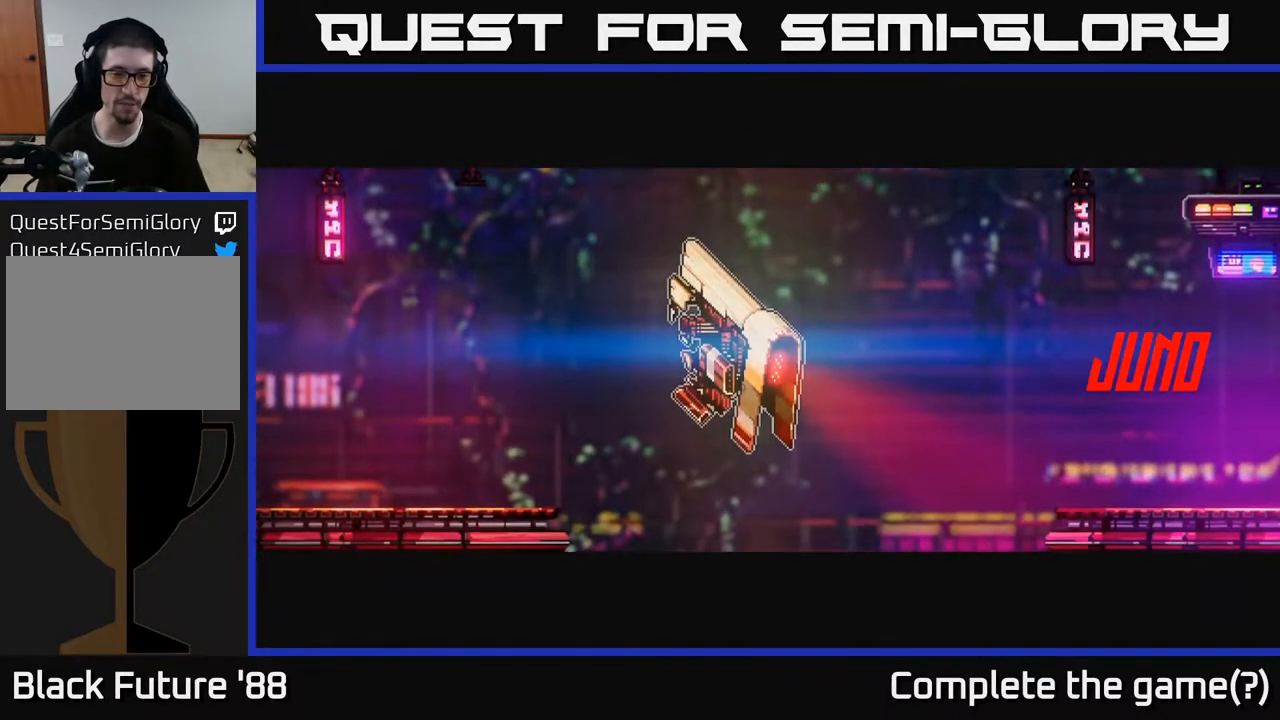
{"buttons": [], "left_stick": "down-left", "right_stick": "up", "events": [[217, "left_stick", "down-left"], [383, "right_stick", "up"]]}
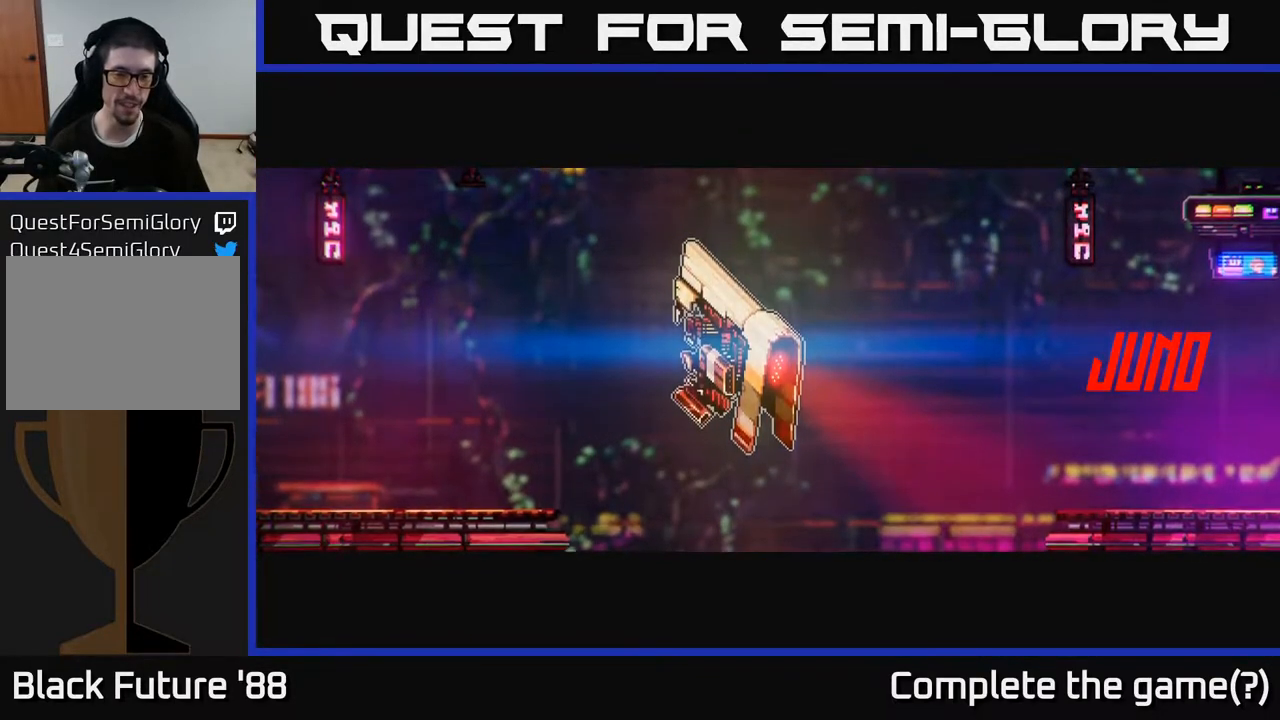
{"buttons": [], "left_stick": "left", "right_stick": "up-right", "events": [[67, "right_stick", "center"], [117, "left_stick", "left"], [317, "right_stick", "up-right"]]}
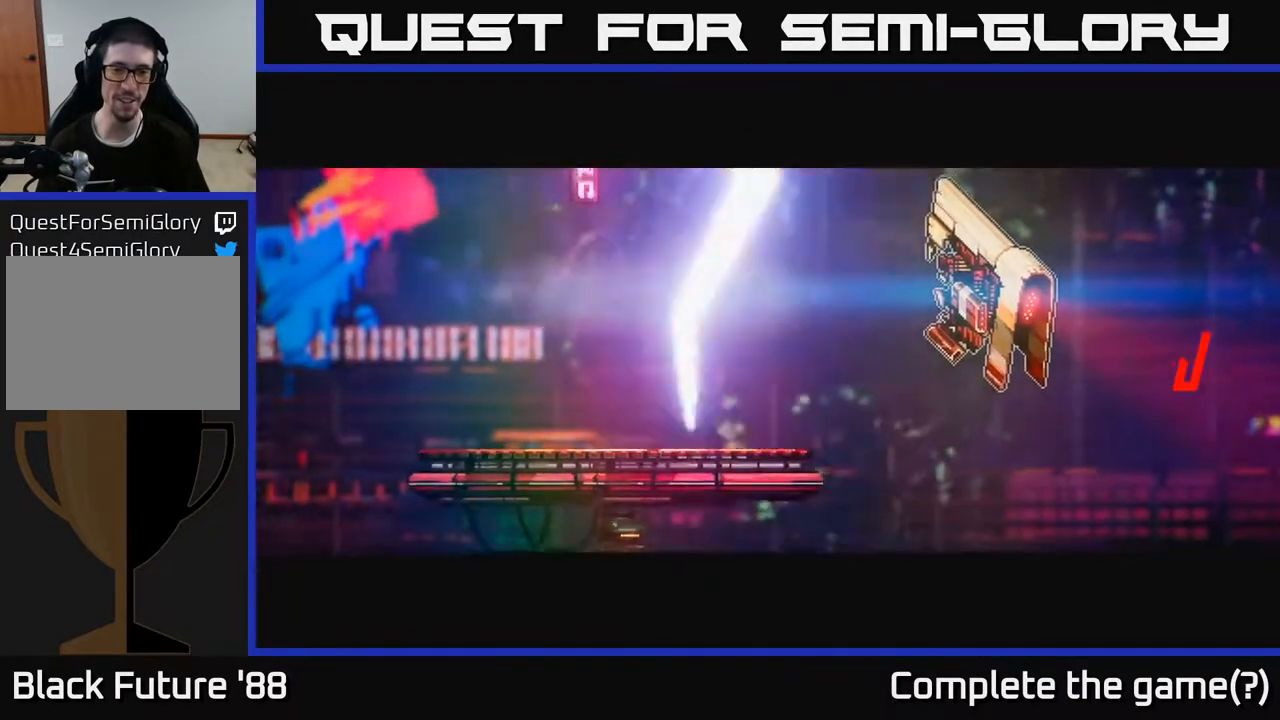
{"buttons": [], "left_stick": "center", "right_stick": "center", "events": [[117, "left_stick", "center"], [167, "right_stick", "up"], [450, "right_stick", "center"]]}
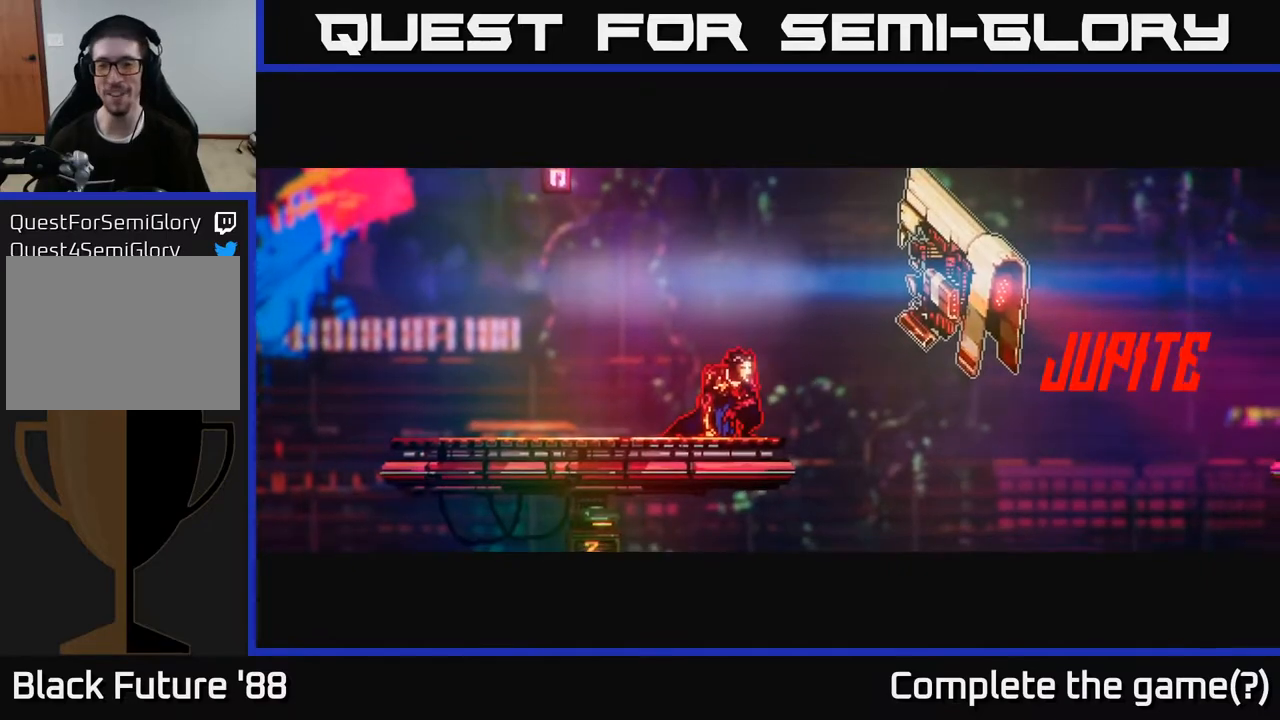
{"buttons": [], "left_stick": "center", "right_stick": "center", "events": []}
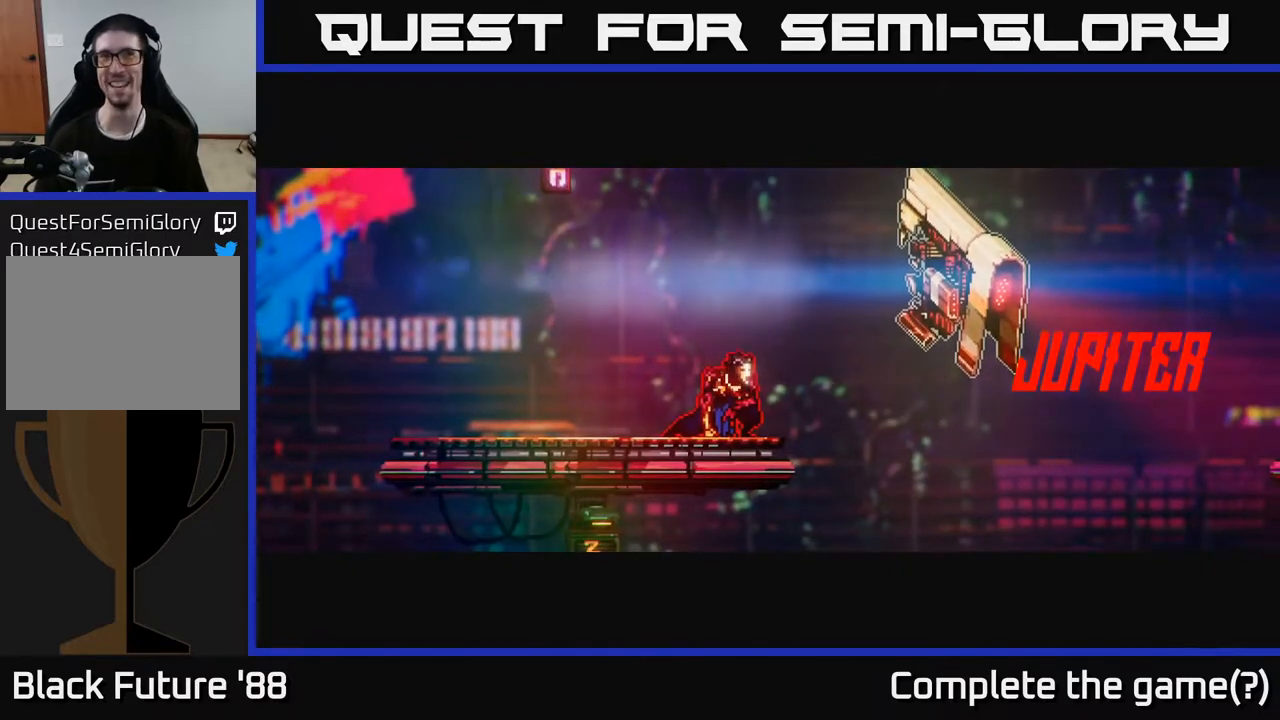
{"buttons": [], "left_stick": "left", "right_stick": "center", "events": [[500, "left_stick", "left"]]}
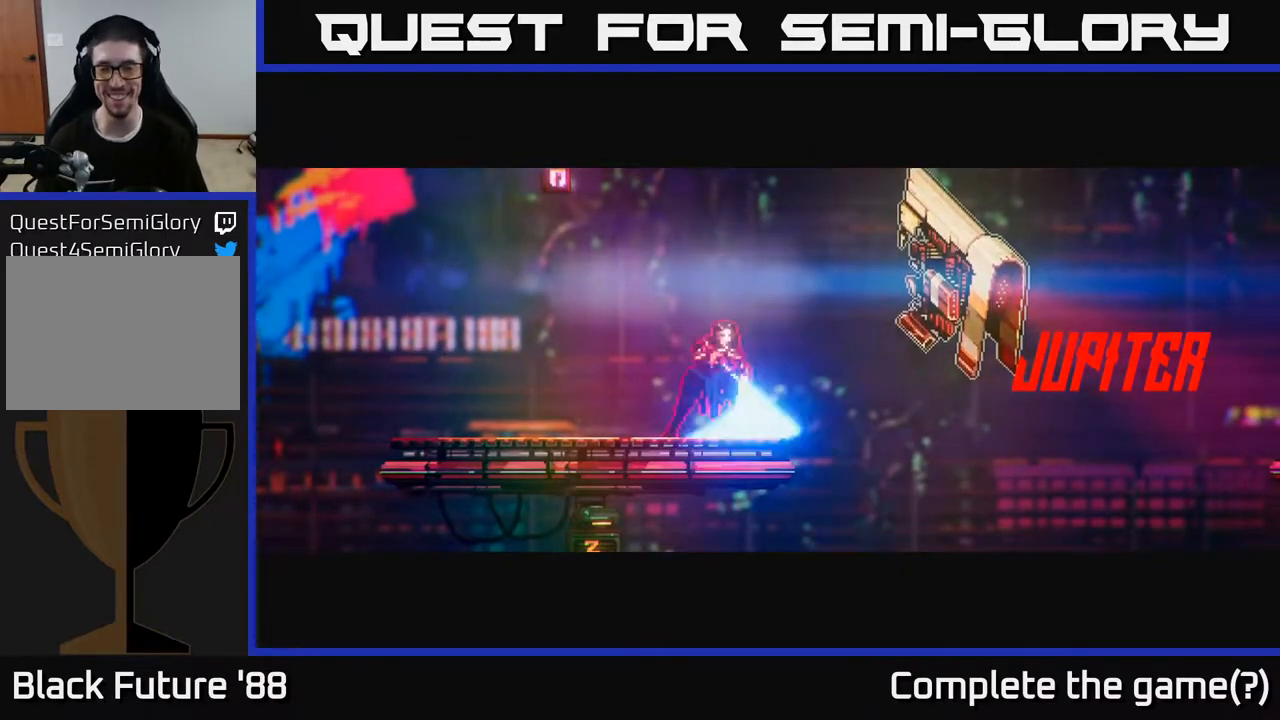
{"buttons": [], "left_stick": "left", "right_stick": "center", "events": [[200, "left_stick", "center"], [417, "left_stick", "left"]]}
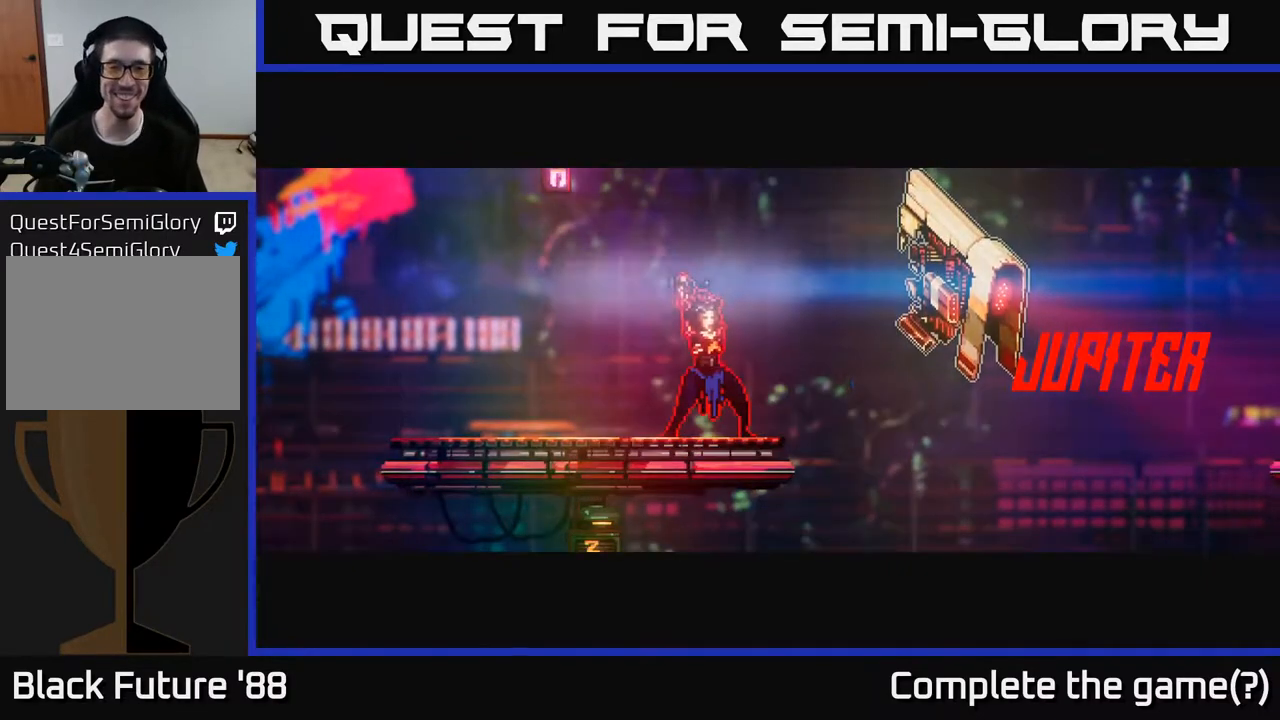
{"buttons": [], "left_stick": "left", "right_stick": "up-left", "events": [[233, "right_stick", "up-left"]]}
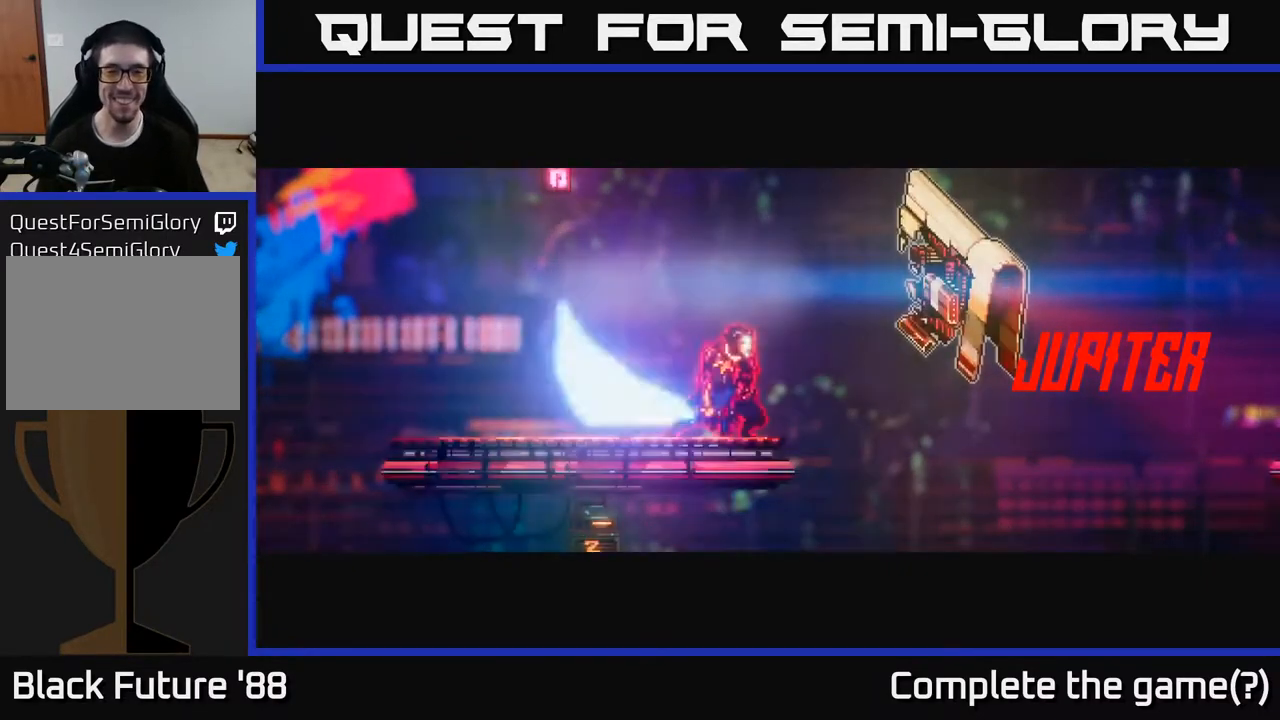
{"buttons": [], "left_stick": "left", "right_stick": "up-left", "events": []}
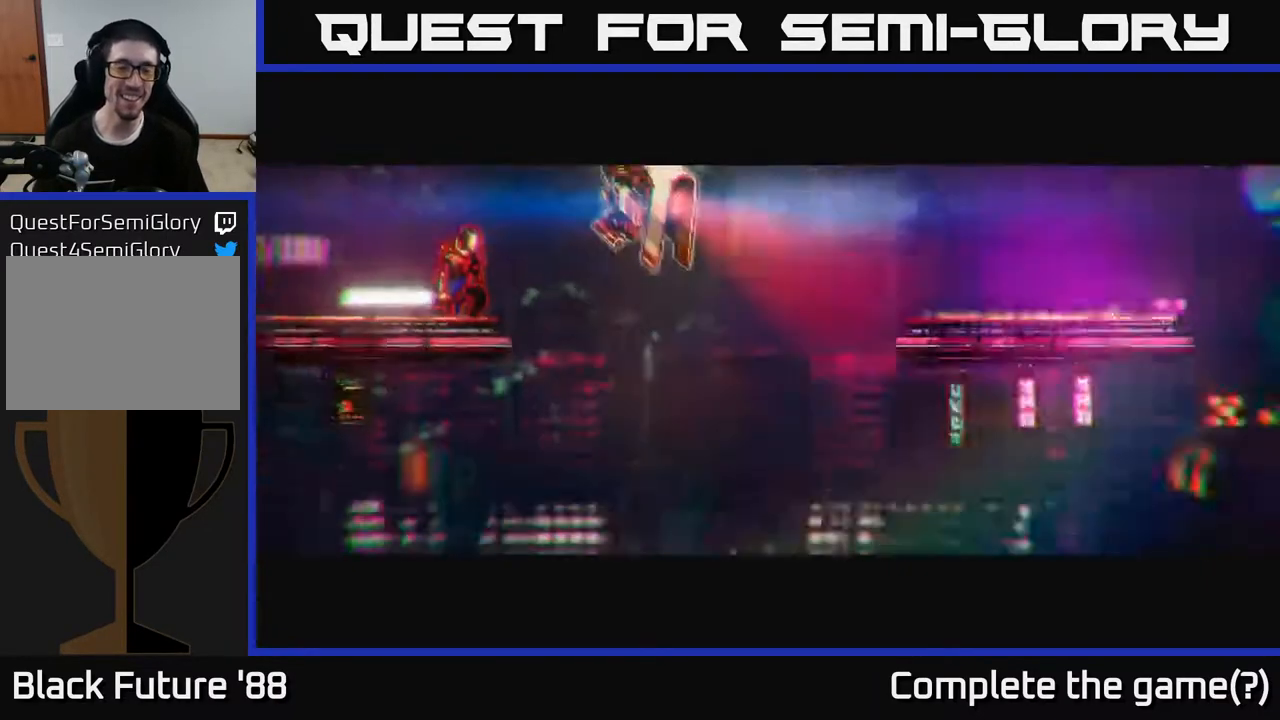
{"buttons": [], "left_stick": "left", "right_stick": "up-left", "events": []}
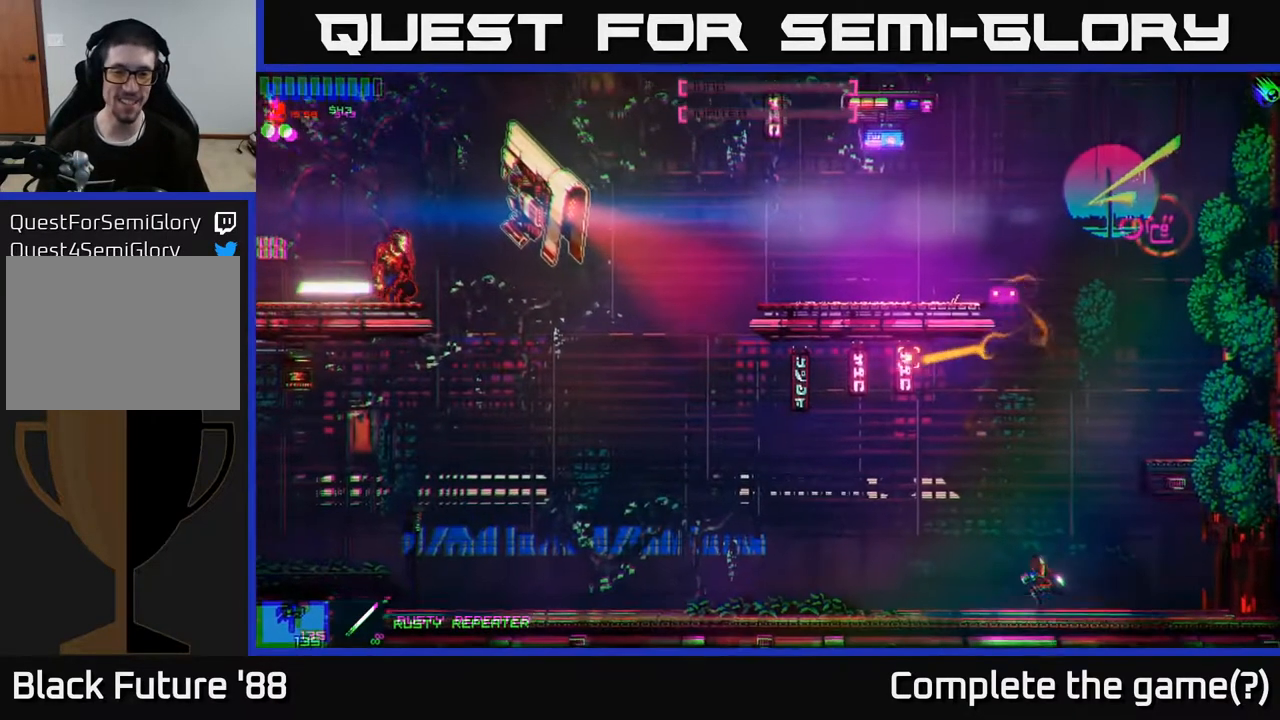
{"buttons": [], "left_stick": "left", "right_stick": "up-left", "events": []}
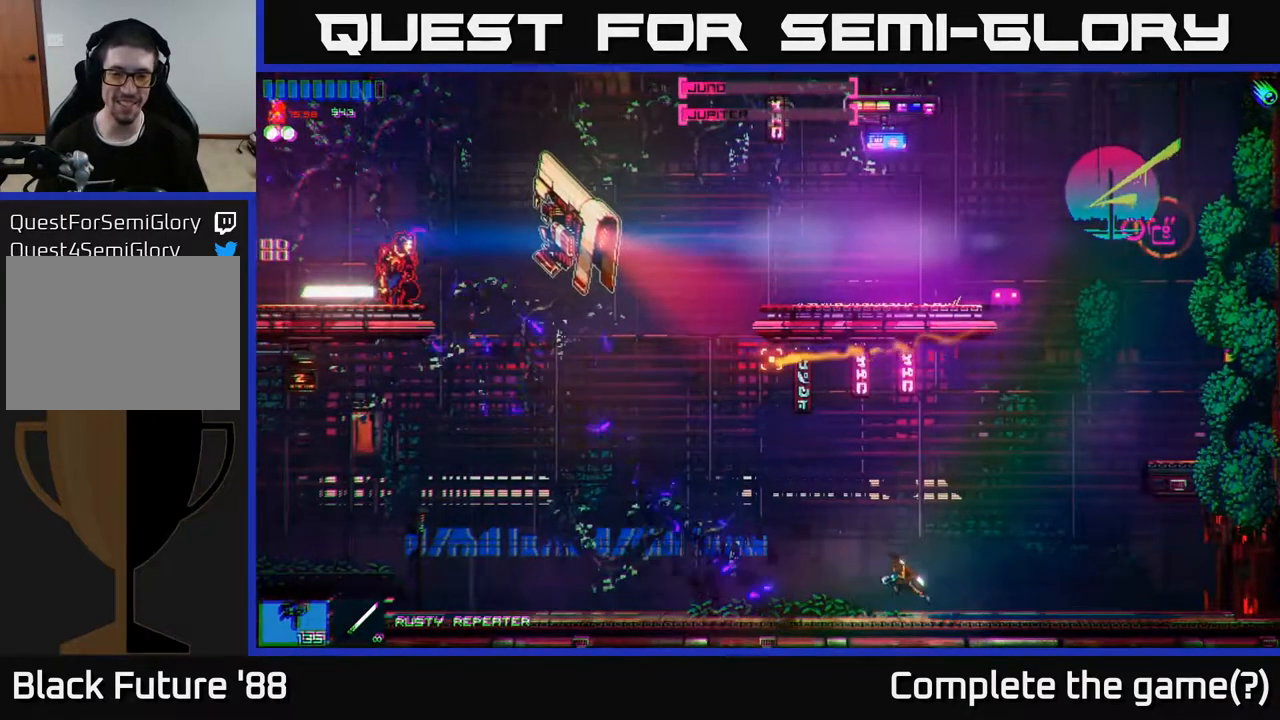
{"buttons": ["A"], "left_stick": "left", "right_stick": "up-left", "events": [[300, "A", "down"]]}
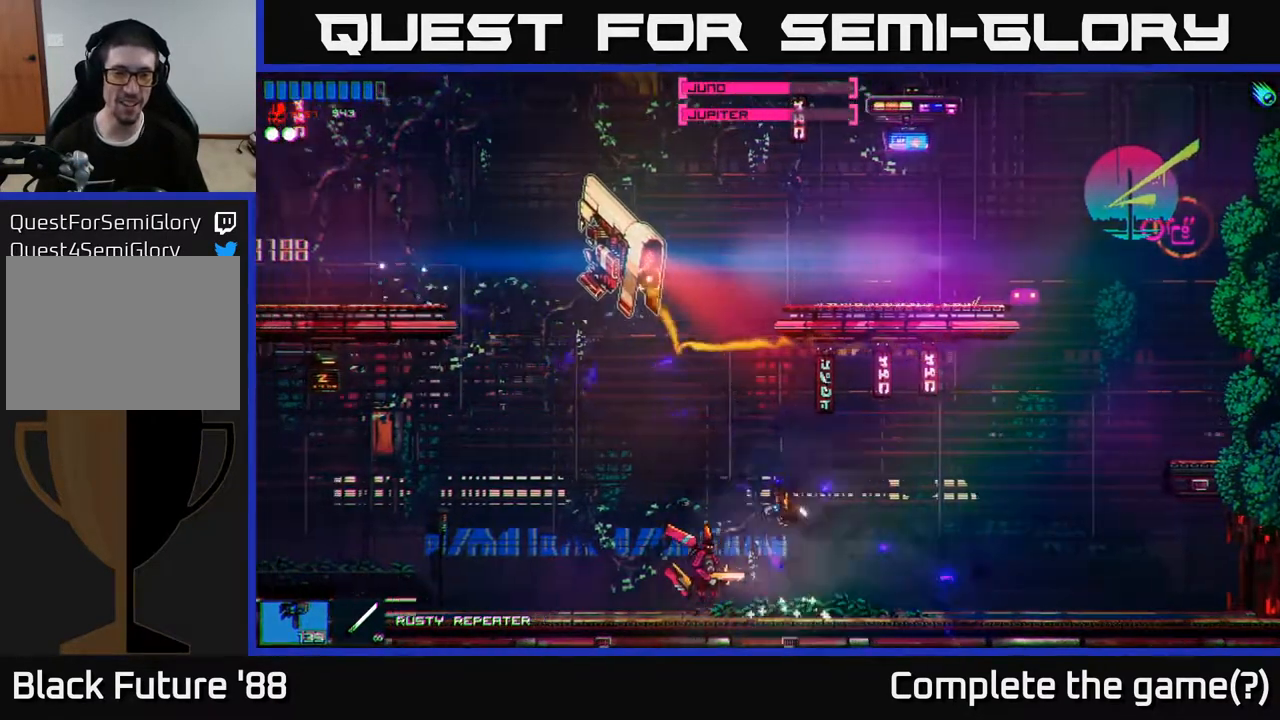
{"buttons": [], "left_stick": "left", "right_stick": "up", "events": [[83, "A", "up"], [200, "R2", "down"], [400, "R2", "up"], [433, "right_stick", "up"]]}
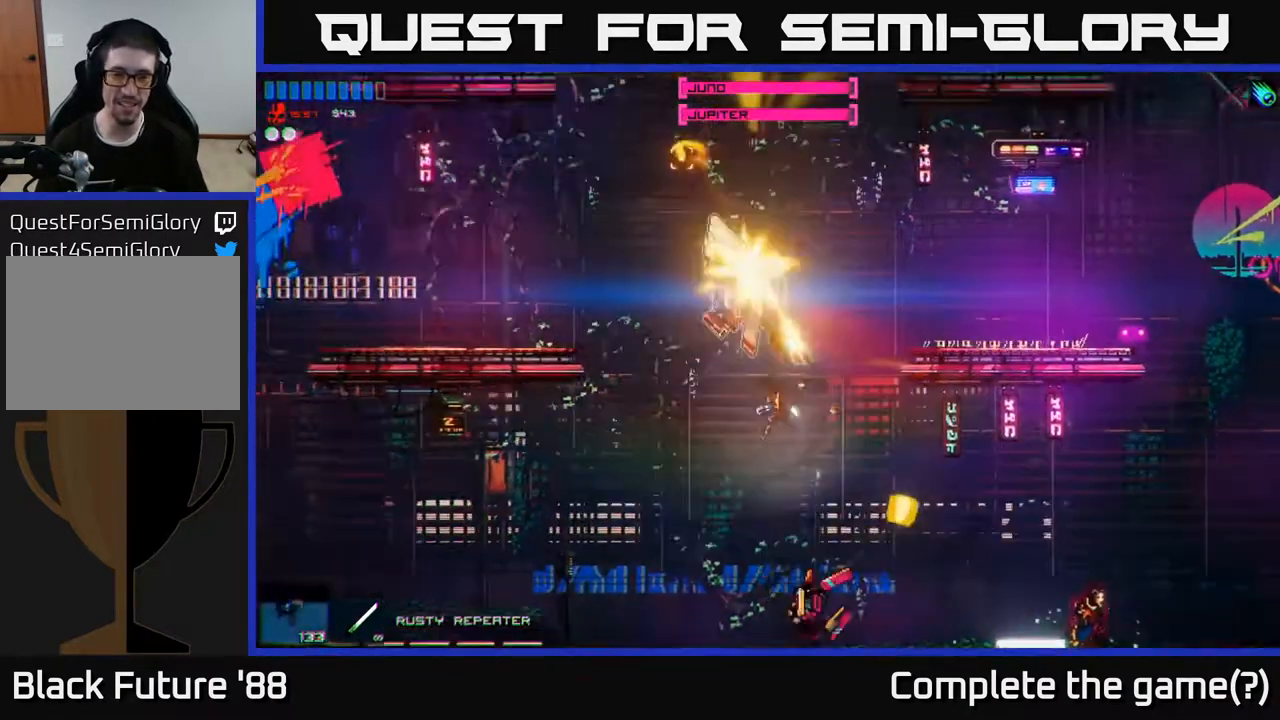
{"buttons": [], "left_stick": "center", "right_stick": "up", "events": [[200, "R2", "down"], [483, "R2", "up"], [500, "left_stick", "center"]]}
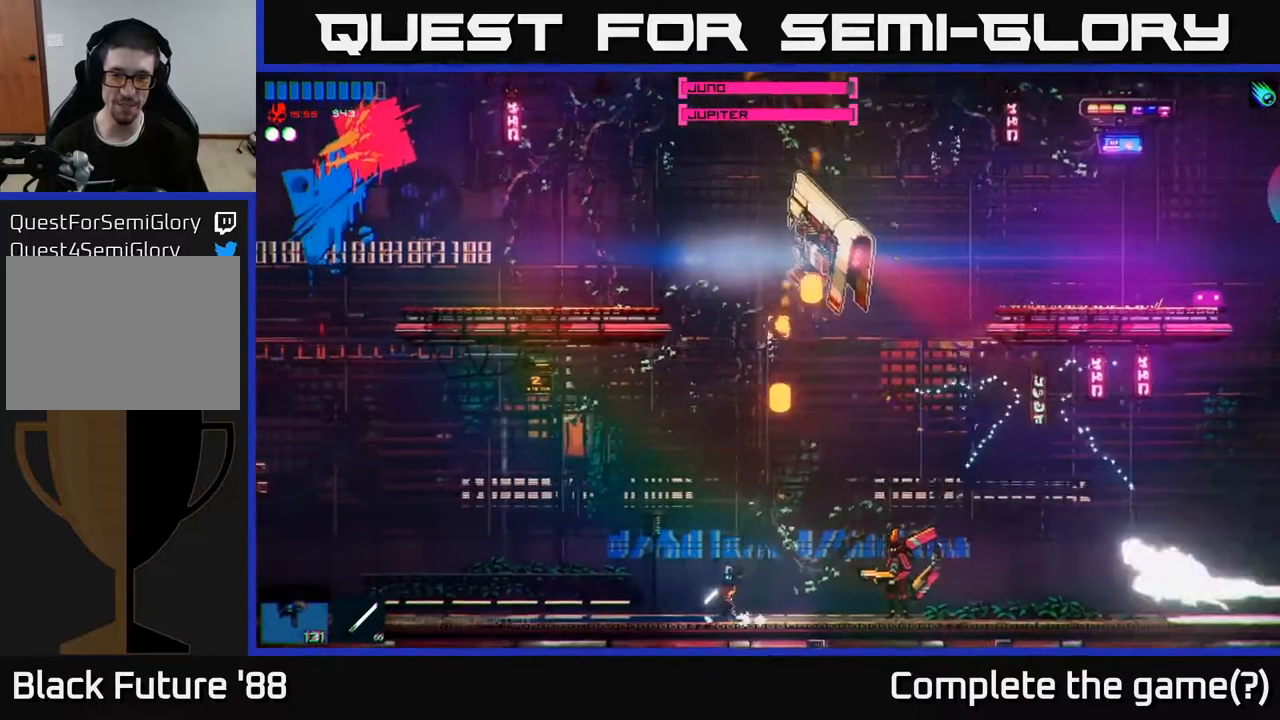
{"buttons": [], "left_stick": "left", "right_stick": "right", "events": [[67, "left_stick", "right"], [83, "right_stick", "right"], [217, "R2", "down"], [317, "left_stick", "left"], [483, "R2", "up"]]}
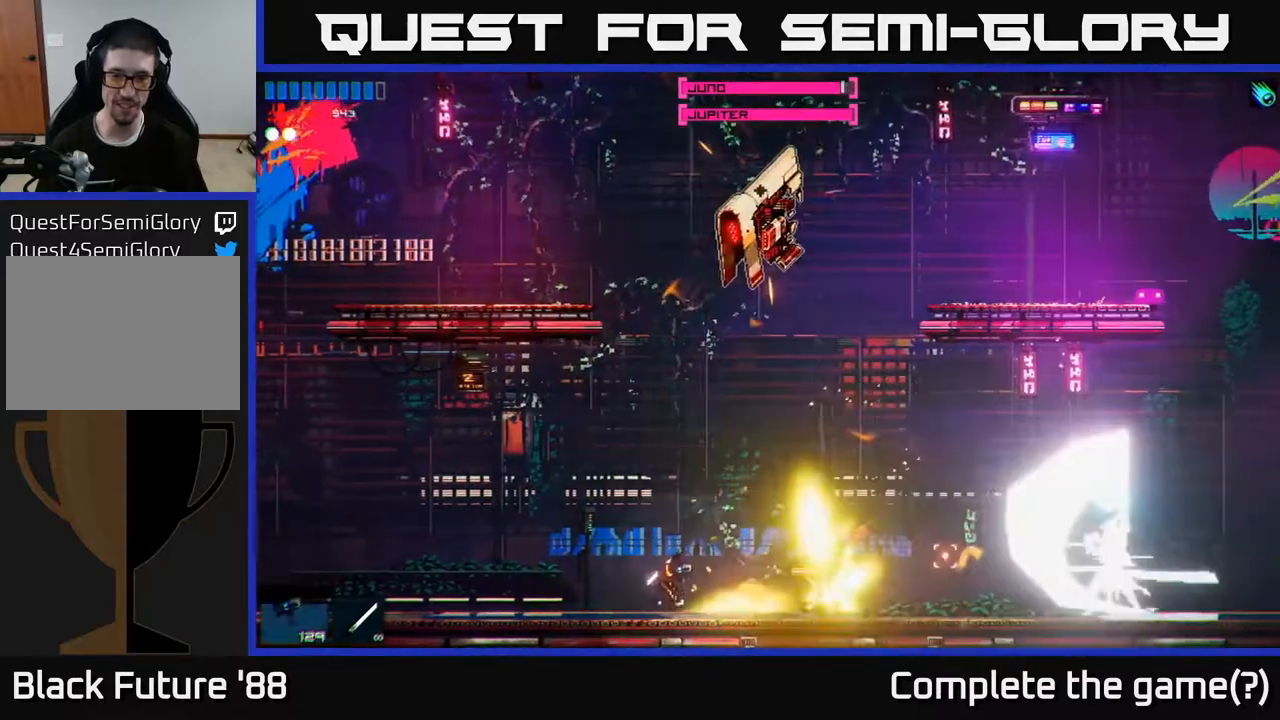
{"buttons": [], "left_stick": "right", "right_stick": "down-right", "events": [[17, "left_stick", "right"], [83, "R2", "down"], [233, "A", "down"], [233, "R2", "up"], [433, "A", "up"], [433, "right_stick", "down-right"]]}
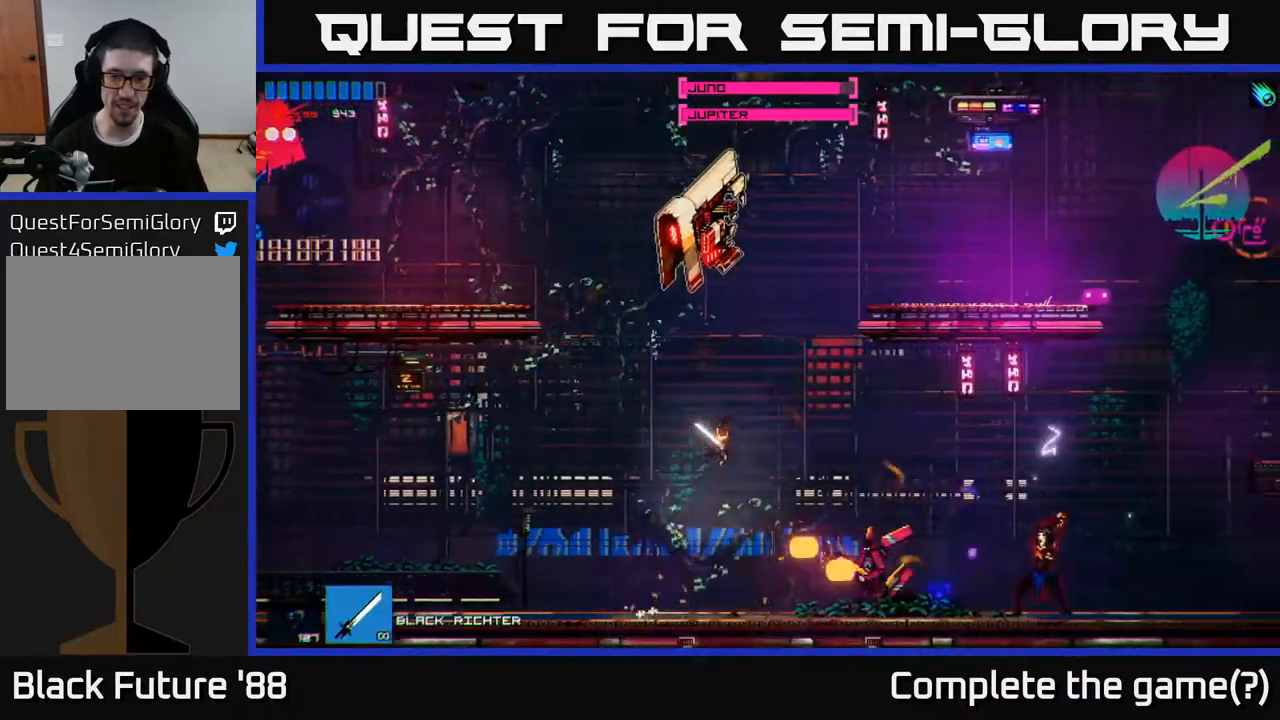
{"buttons": [], "left_stick": "right", "right_stick": "down-right", "events": [[17, "R2", "down"], [100, "R3", "down"], [183, "R2", "up"], [183, "R3", "up"]]}
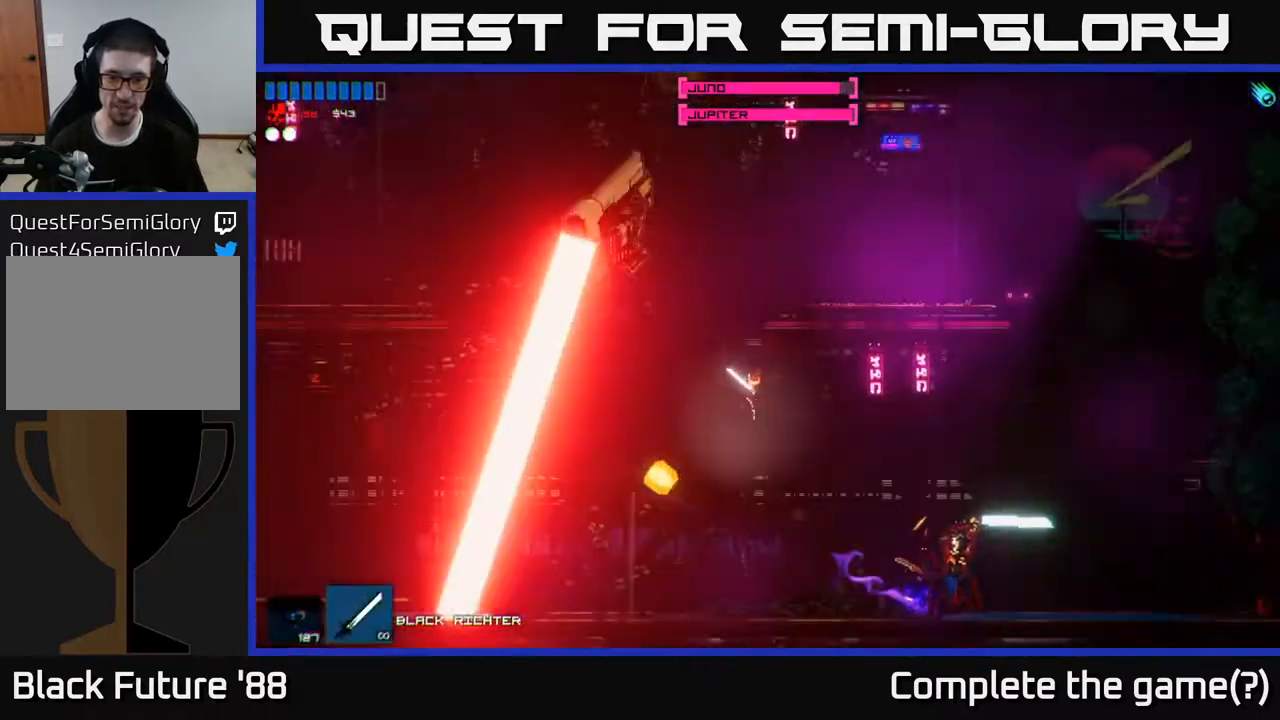
{"buttons": ["R2"], "left_stick": "right", "right_stick": "right", "events": [[183, "R2", "down"], [233, "right_stick", "right"], [250, "left_stick", "up"], [333, "left_stick", "right"], [400, "R2", "up"], [467, "R2", "down"]]}